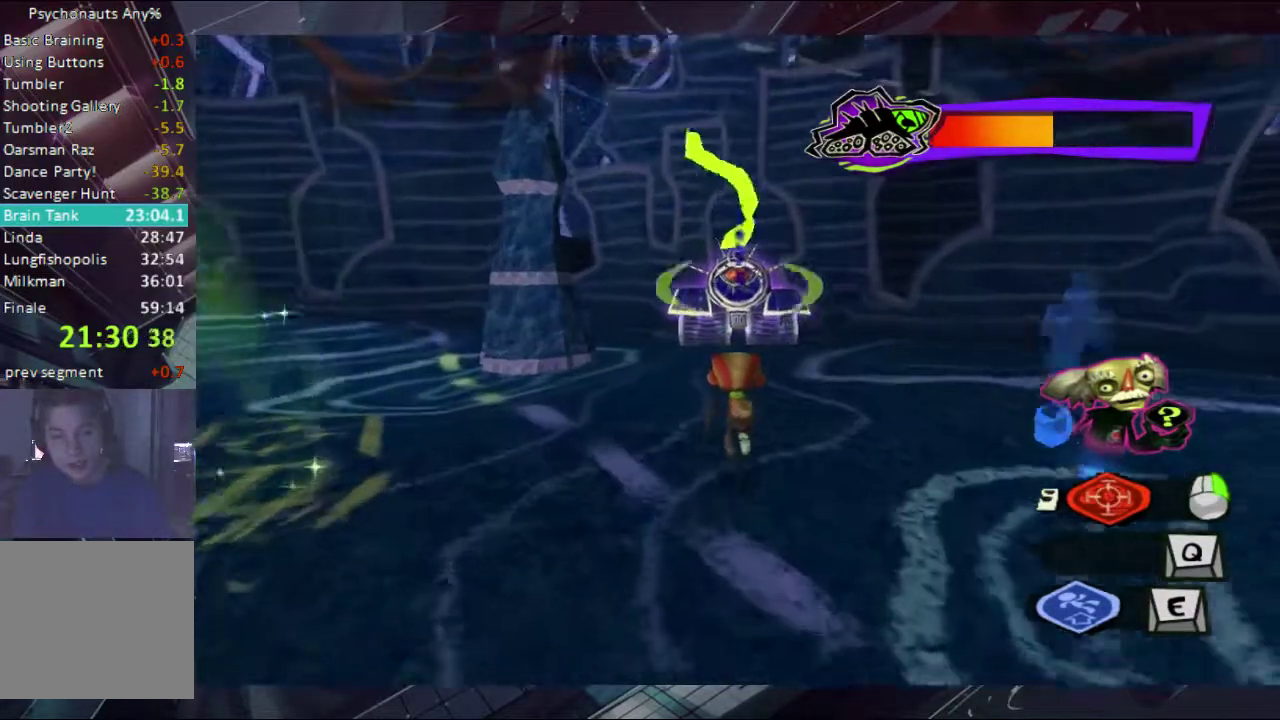
Gameplay with a controller (Xbox layout); each line is a JSON object with the inputs held at the frame after it. "events" lists button and stick changes between this image and that frame as [ms after this image, input, new state], when the widget could be followed in between. Not read: L1 L2 R1 R2.
{"buttons": [], "left_stick": "down-left", "right_stick": "center", "events": [[233, "left_stick", "up"], [300, "left_stick", "left"], [367, "left_stick", "down-left"]]}
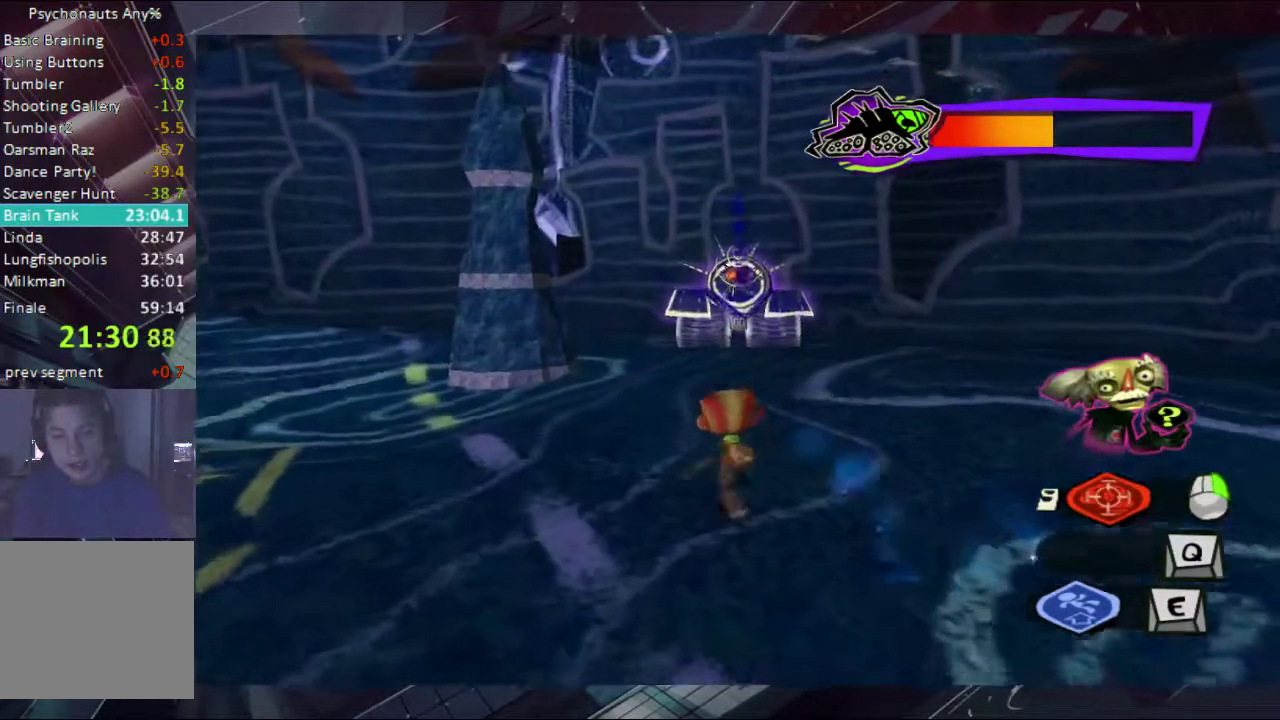
{"buttons": [], "left_stick": "up-left", "right_stick": "center", "events": [[67, "left_stick", "down"], [133, "left_stick", "left"], [233, "left_stick", "up-left"]]}
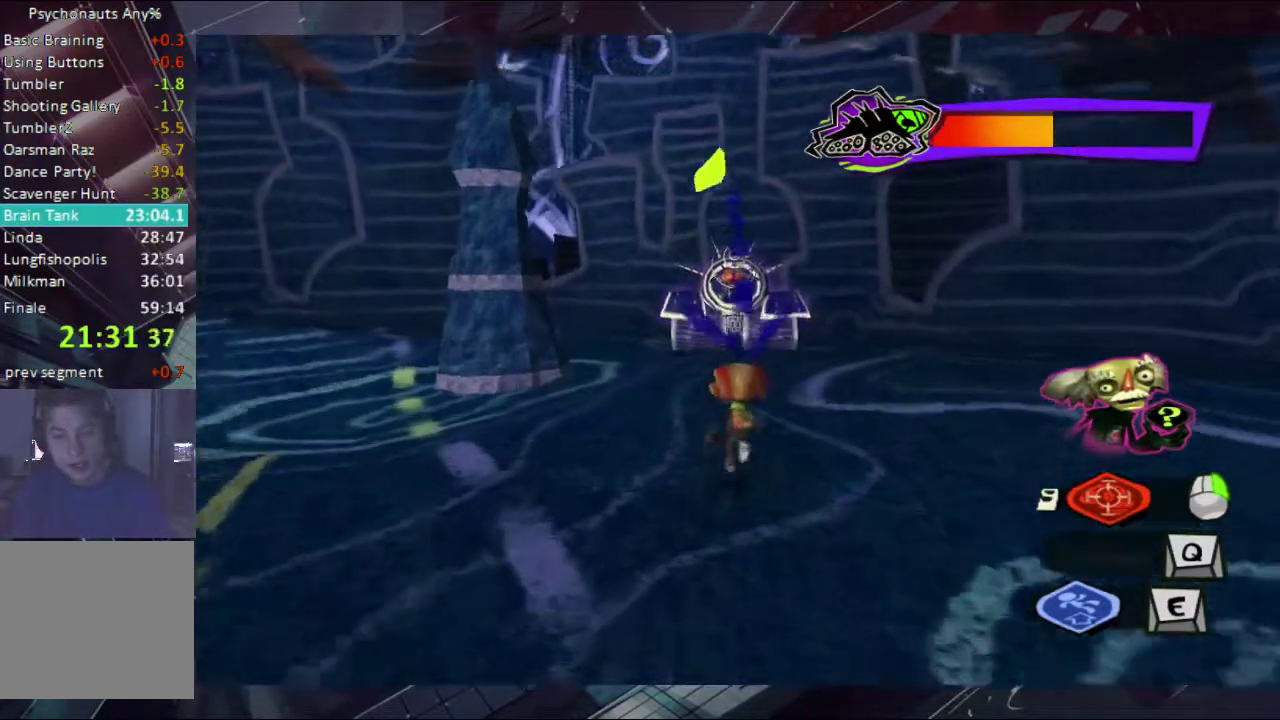
{"buttons": [], "left_stick": "down", "right_stick": "center", "events": [[233, "left_stick", "down-left"], [367, "left_stick", "down"]]}
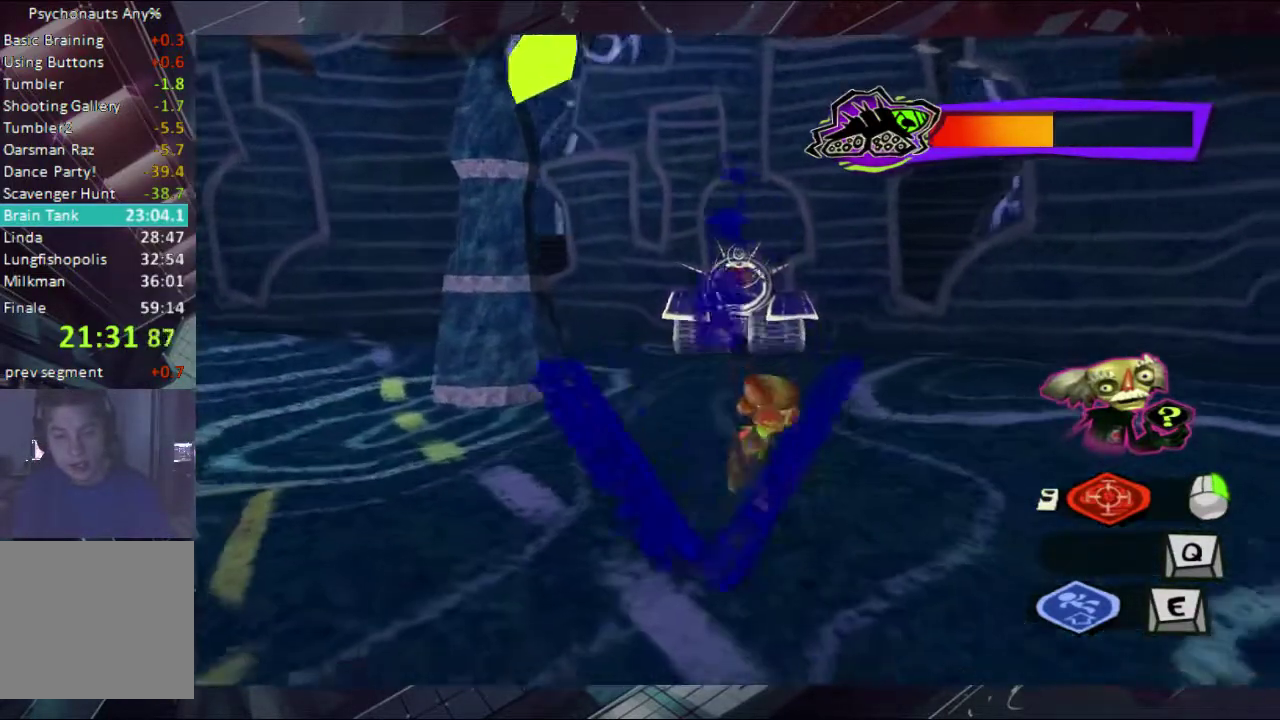
{"buttons": [], "left_stick": "down-left", "right_stick": "center", "events": [[167, "left_stick", "down-left"]]}
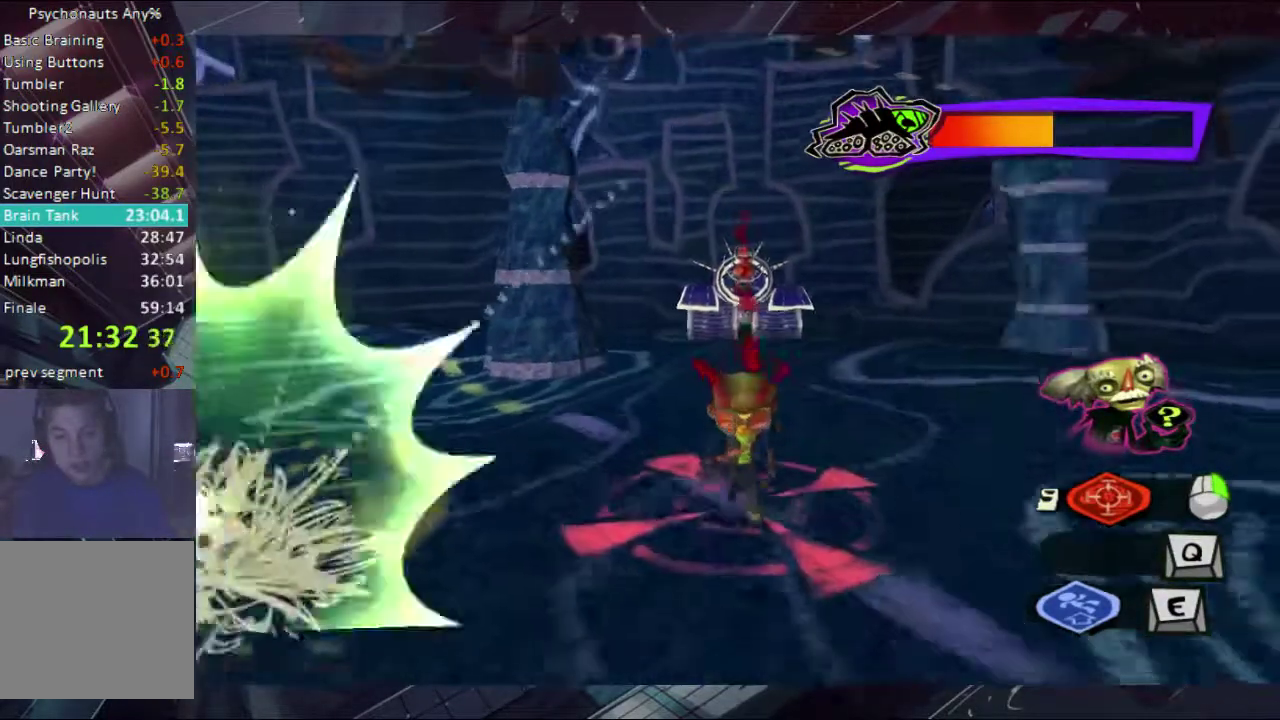
{"buttons": [], "left_stick": "up-left", "right_stick": "center", "events": [[100, "left_stick", "up-left"]]}
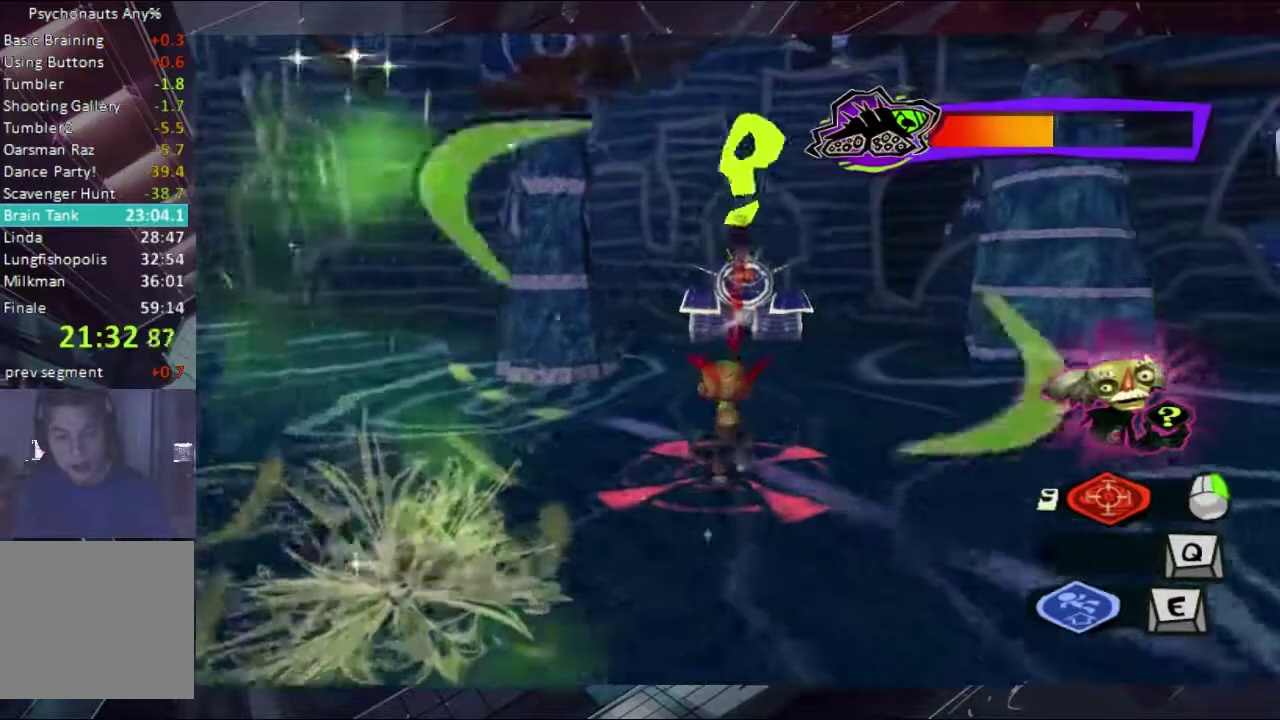
{"buttons": [], "left_stick": "left", "right_stick": "center", "events": [[367, "left_stick", "left"]]}
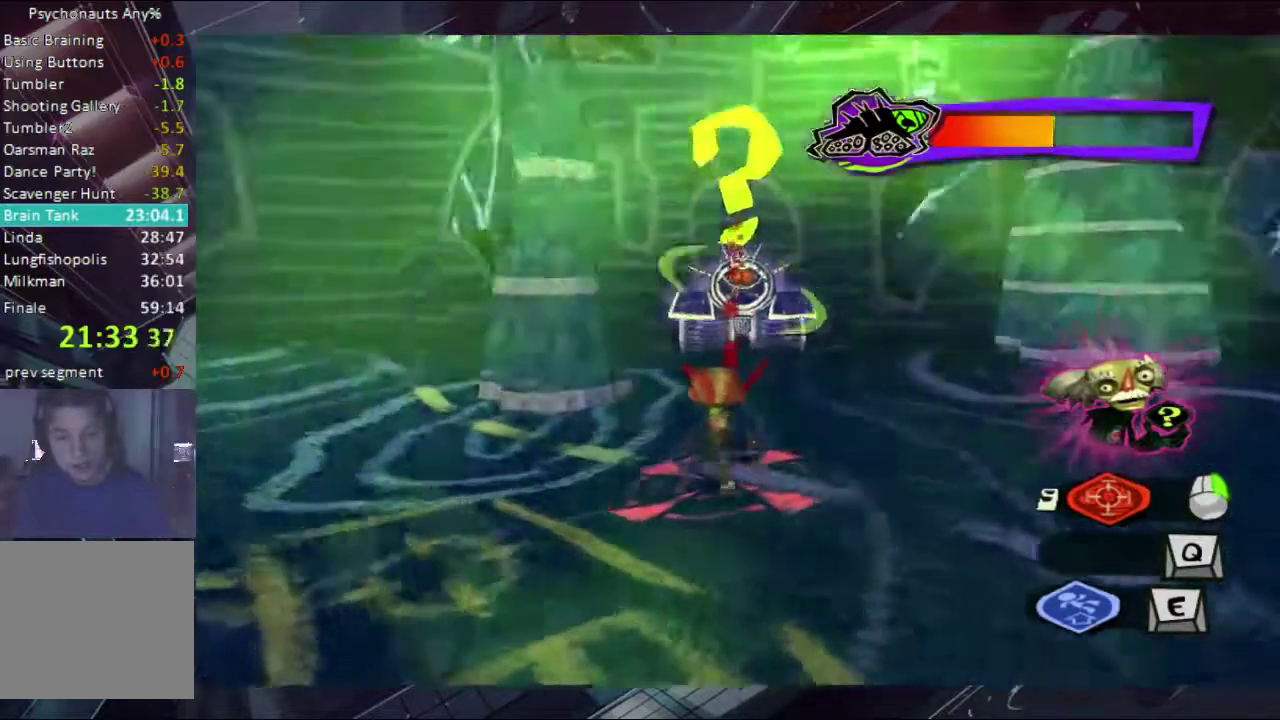
{"buttons": [], "left_stick": "left", "right_stick": "center", "events": []}
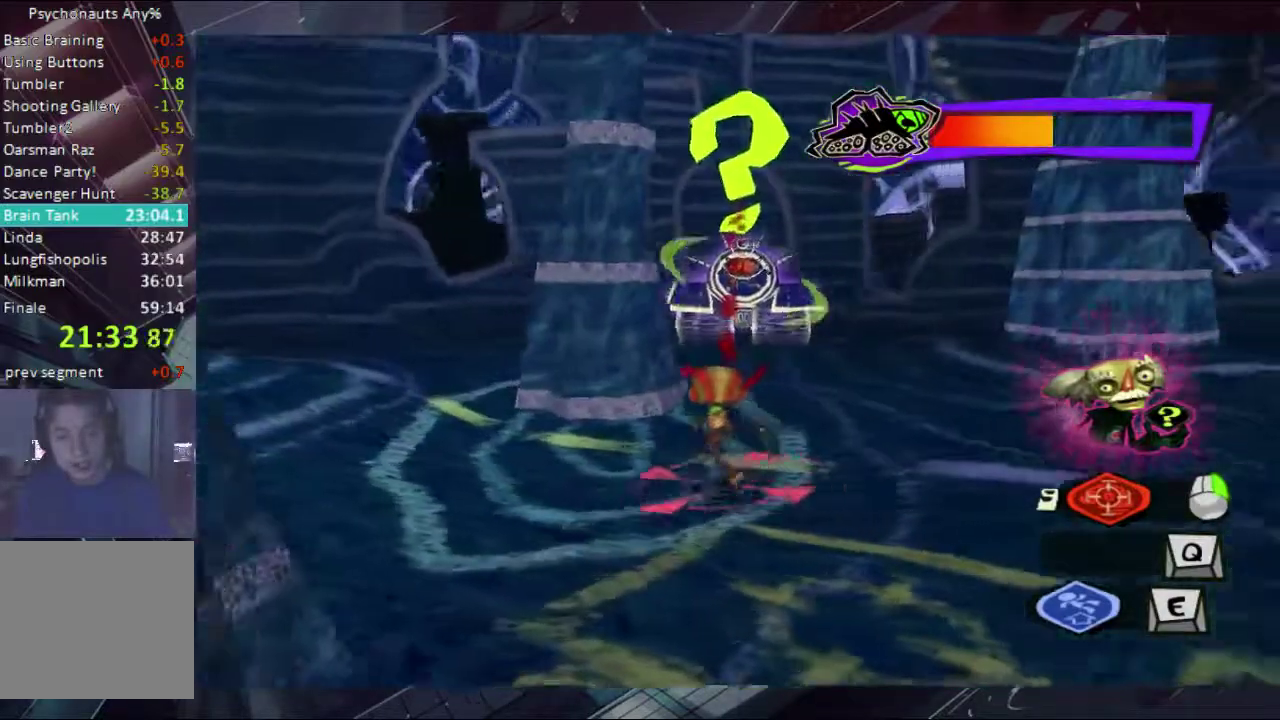
{"buttons": [], "left_stick": "down-left", "right_stick": "center", "events": [[500, "left_stick", "down-left"]]}
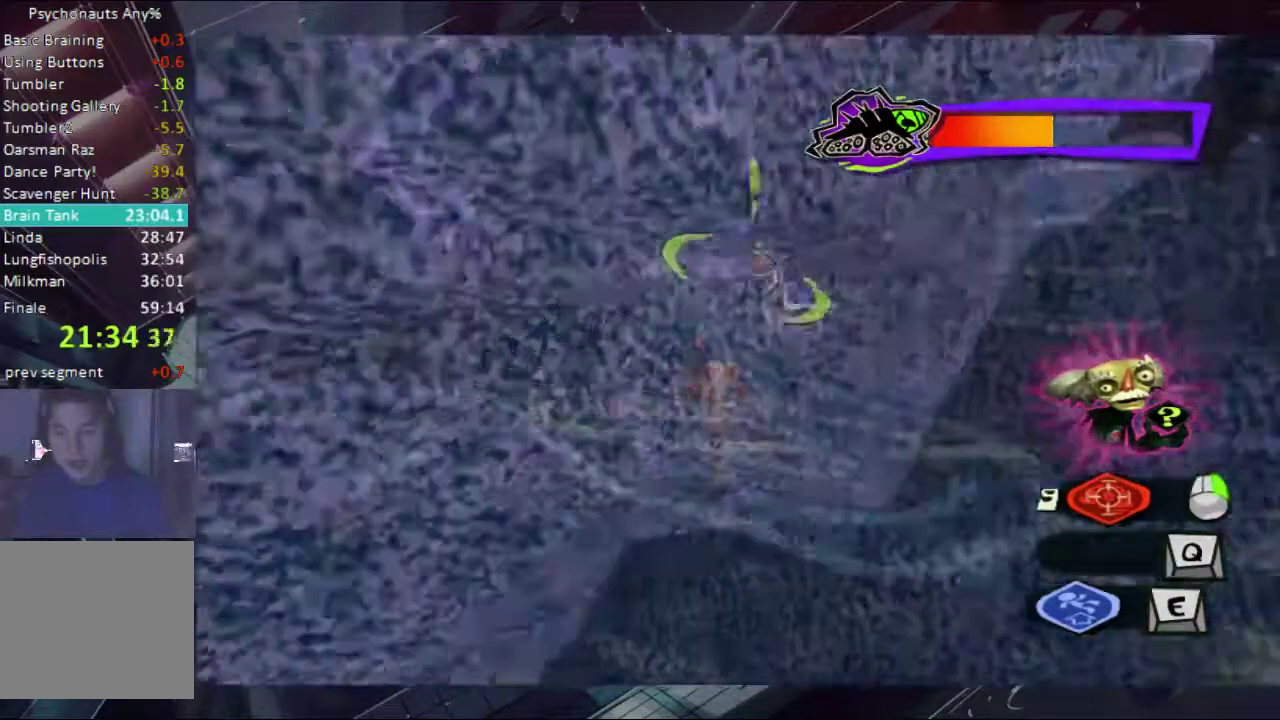
{"buttons": [], "left_stick": "center", "right_stick": "center"}
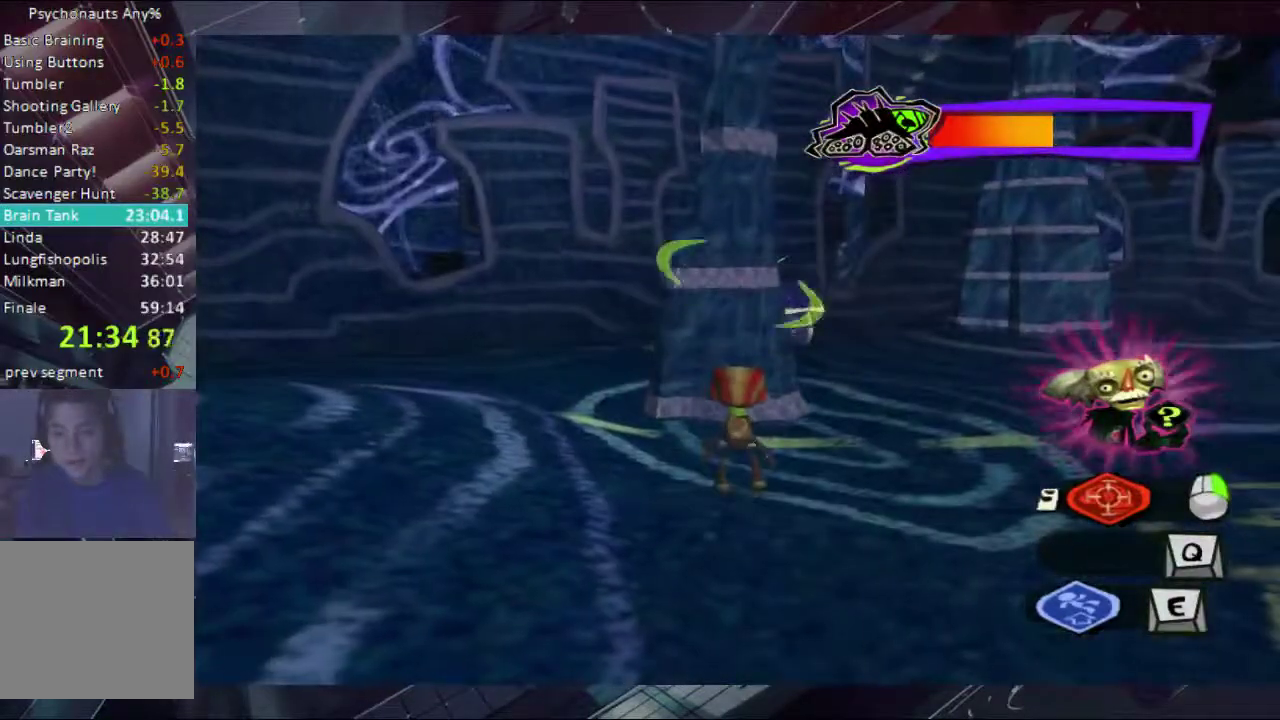
{"buttons": [], "left_stick": "center", "right_stick": "center"}
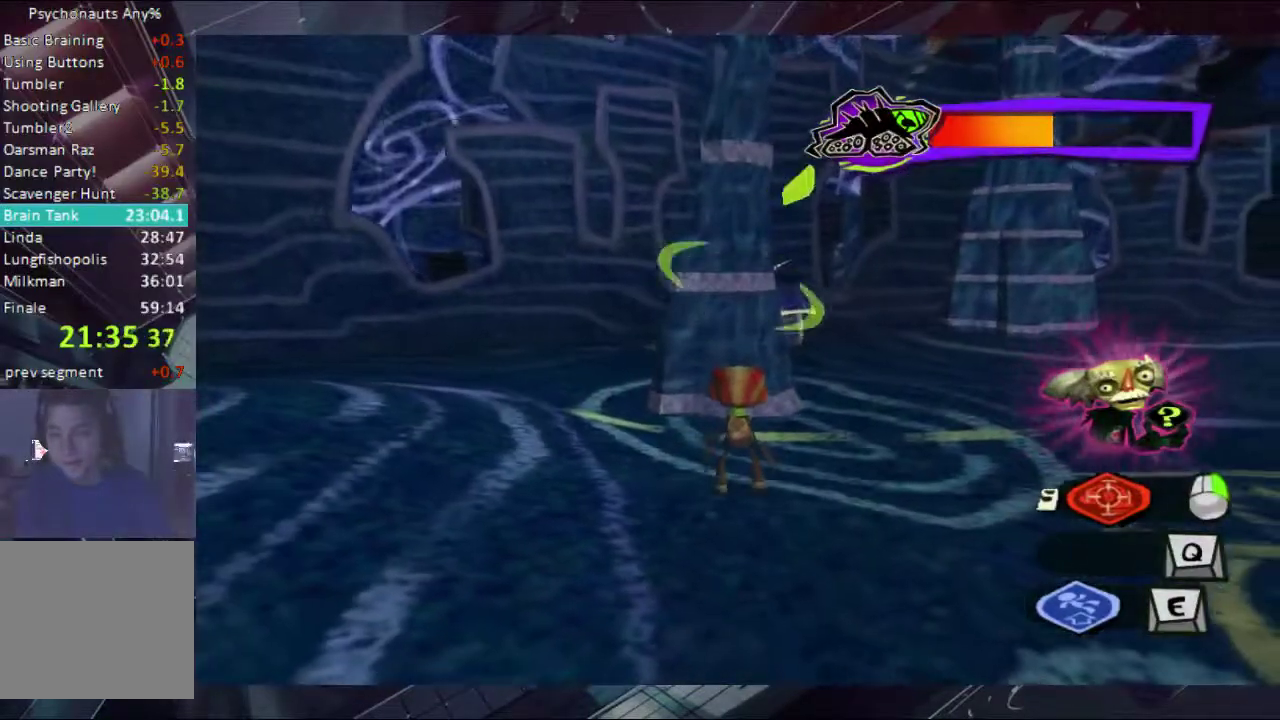
{"buttons": [], "left_stick": "center", "right_stick": "center"}
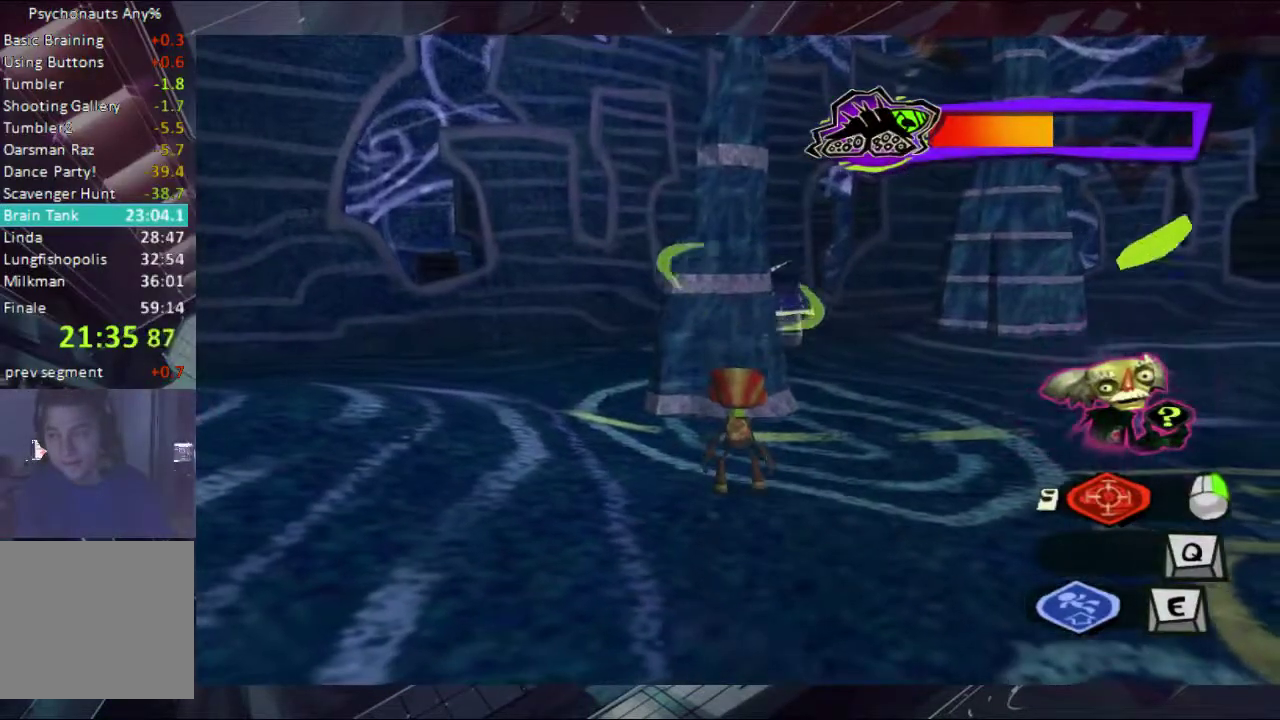
{"buttons": [], "left_stick": "center", "right_stick": "center"}
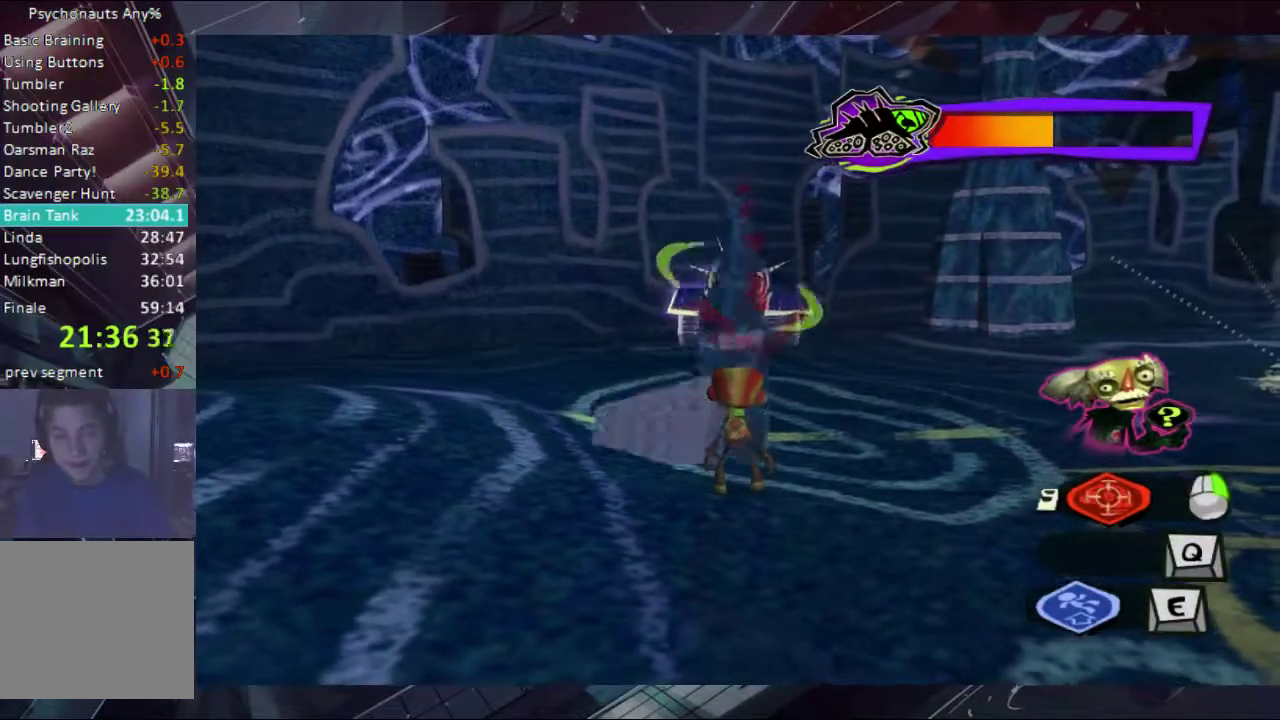
{"buttons": [], "left_stick": "center", "right_stick": "center"}
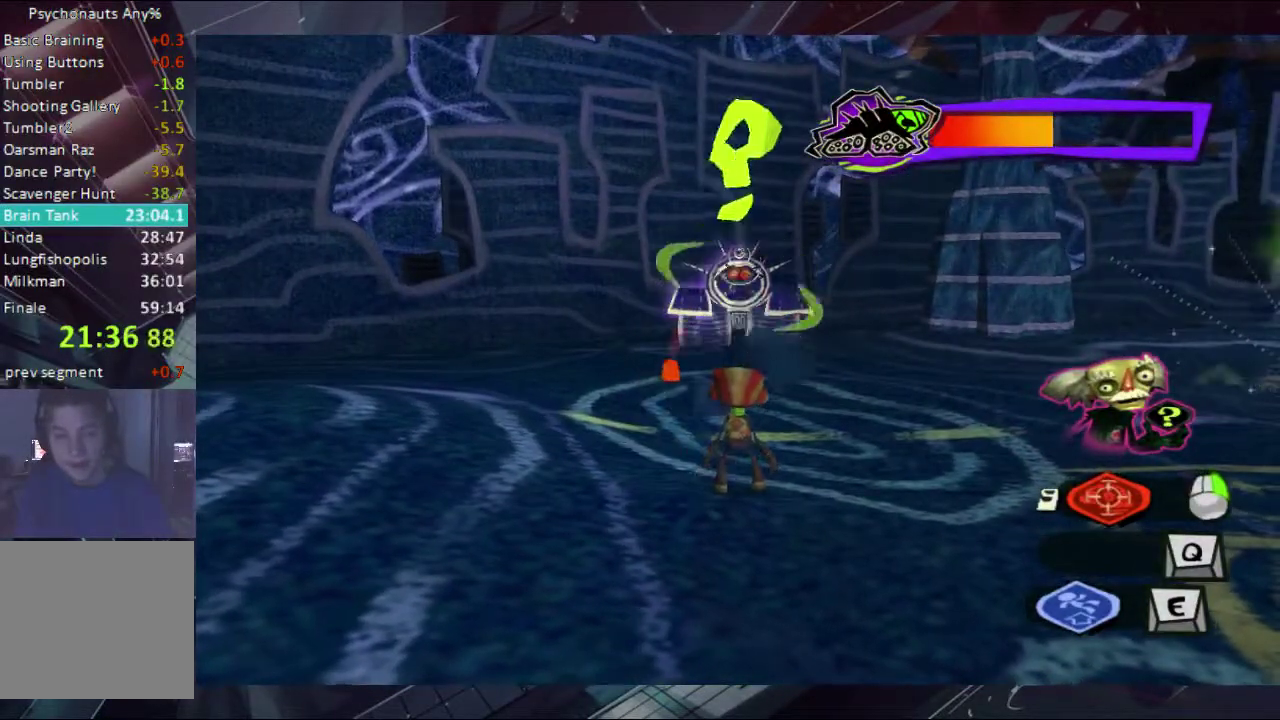
{"buttons": [], "left_stick": "center", "right_stick": "center"}
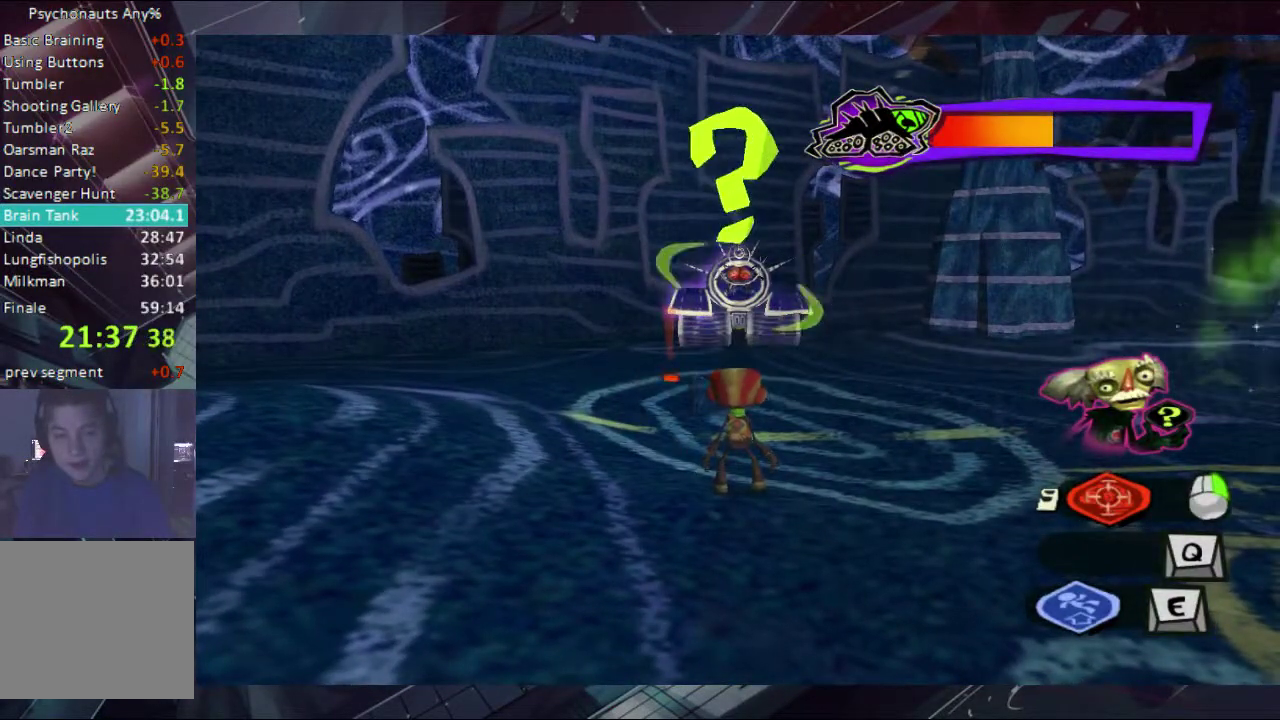
{"buttons": [], "left_stick": "center", "right_stick": "center"}
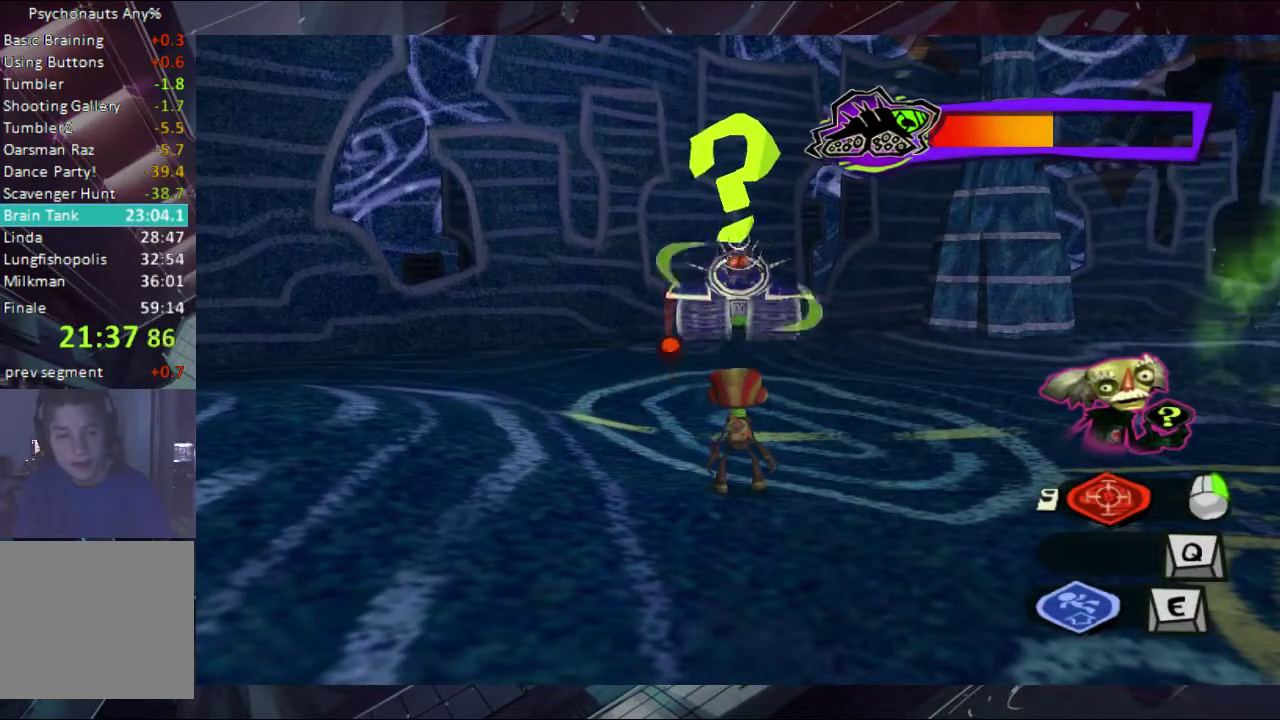
{"buttons": [], "left_stick": "center", "right_stick": "center"}
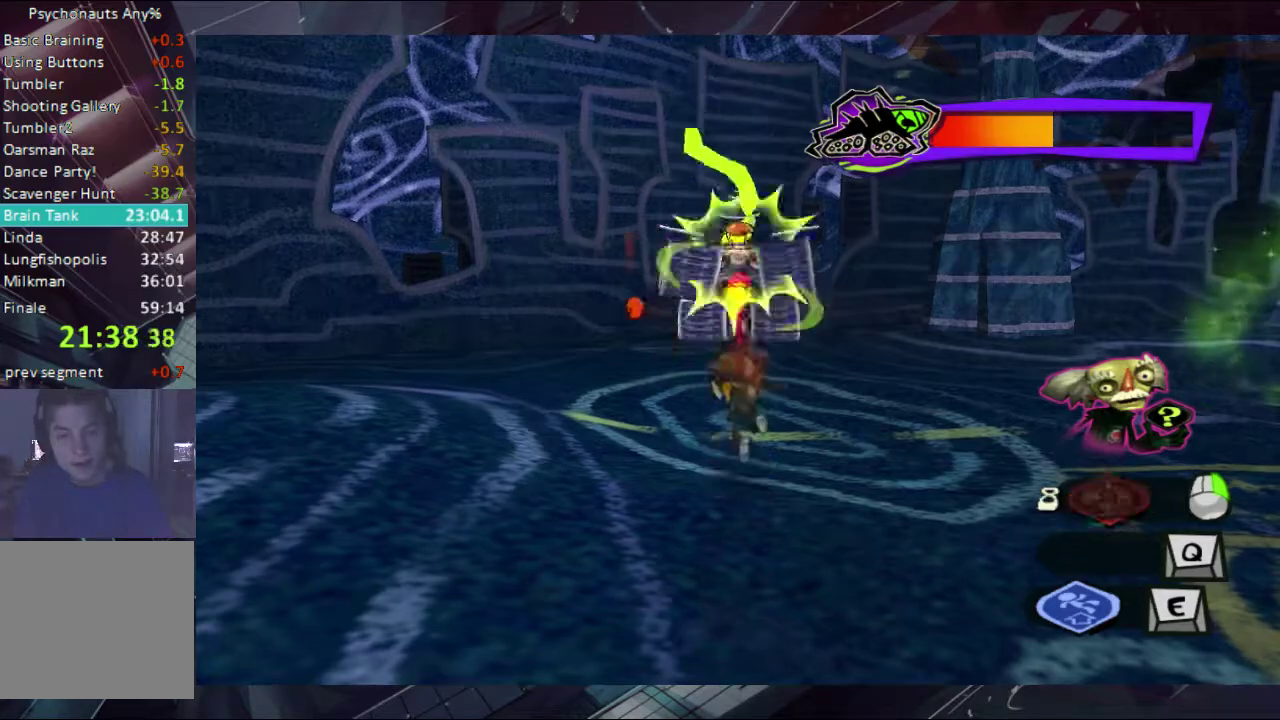
{"buttons": [], "left_stick": "up-left", "right_stick": "center"}
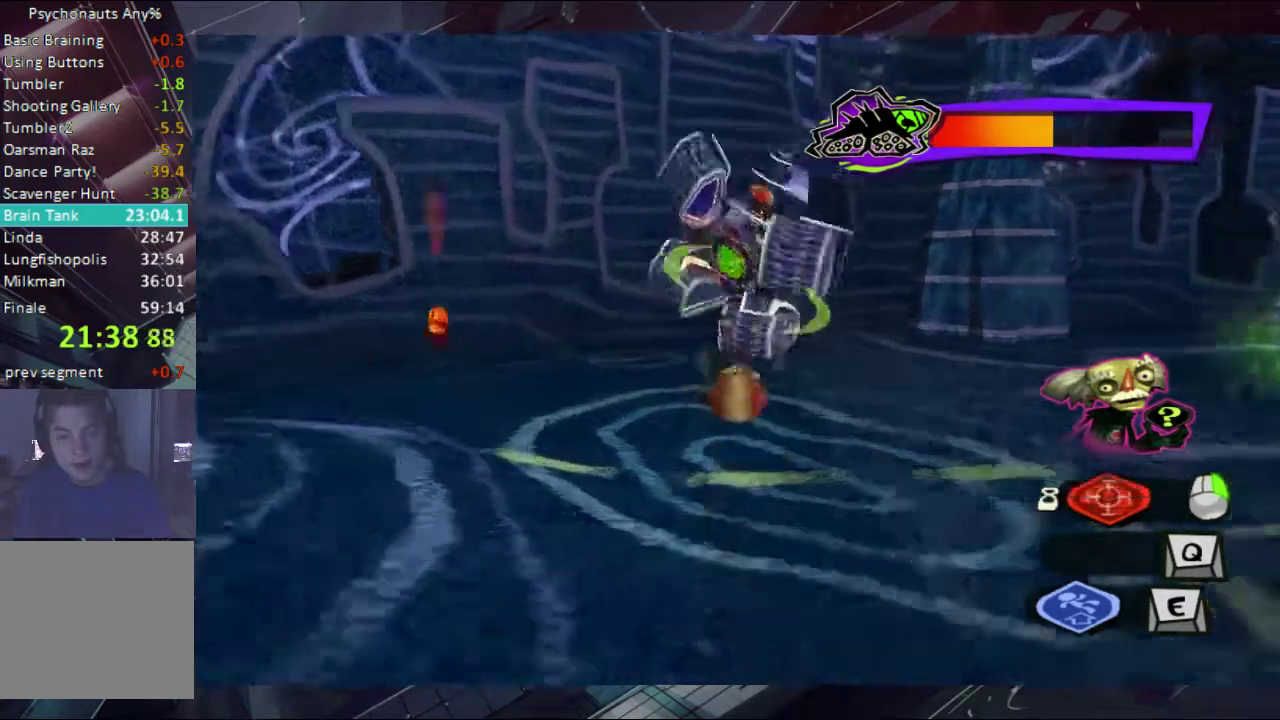
{"buttons": [], "left_stick": "up-left", "right_stick": "center", "events": [[33, "A", "down"], [300, "A", "up"], [367, "A", "down"], [467, "A", "up"]]}
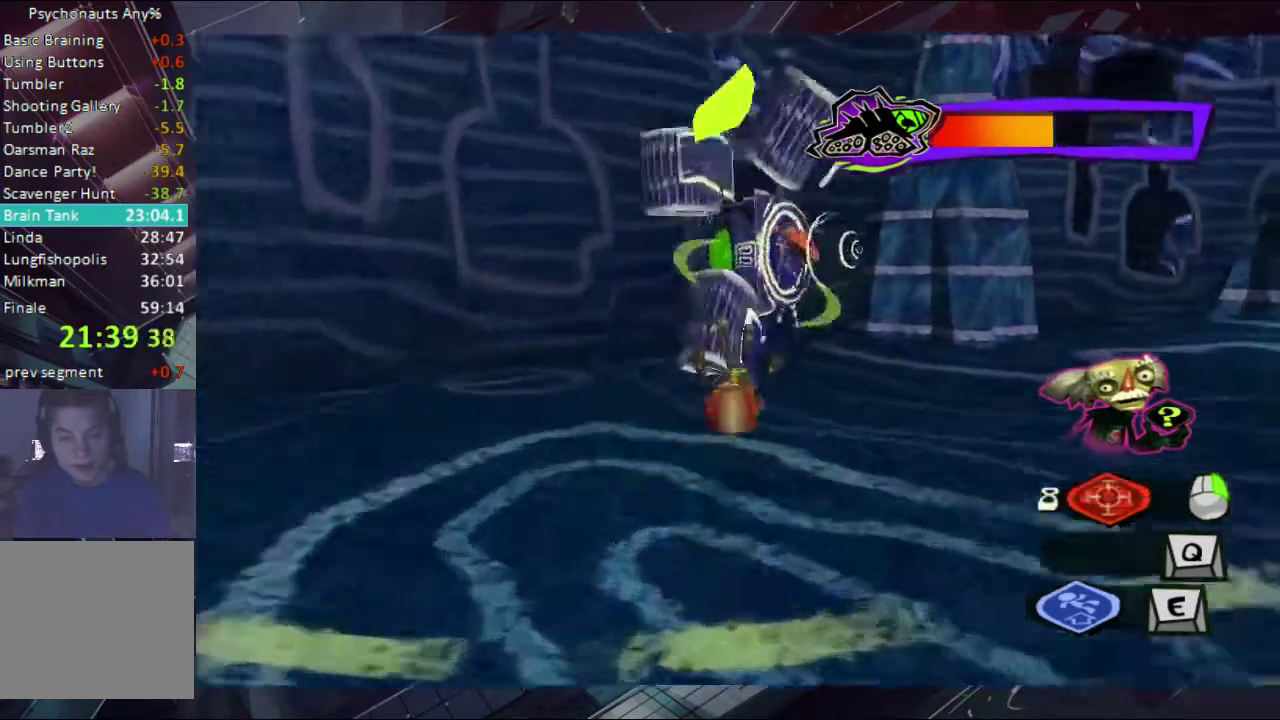
{"buttons": [], "left_stick": "up-left", "right_stick": "center", "events": []}
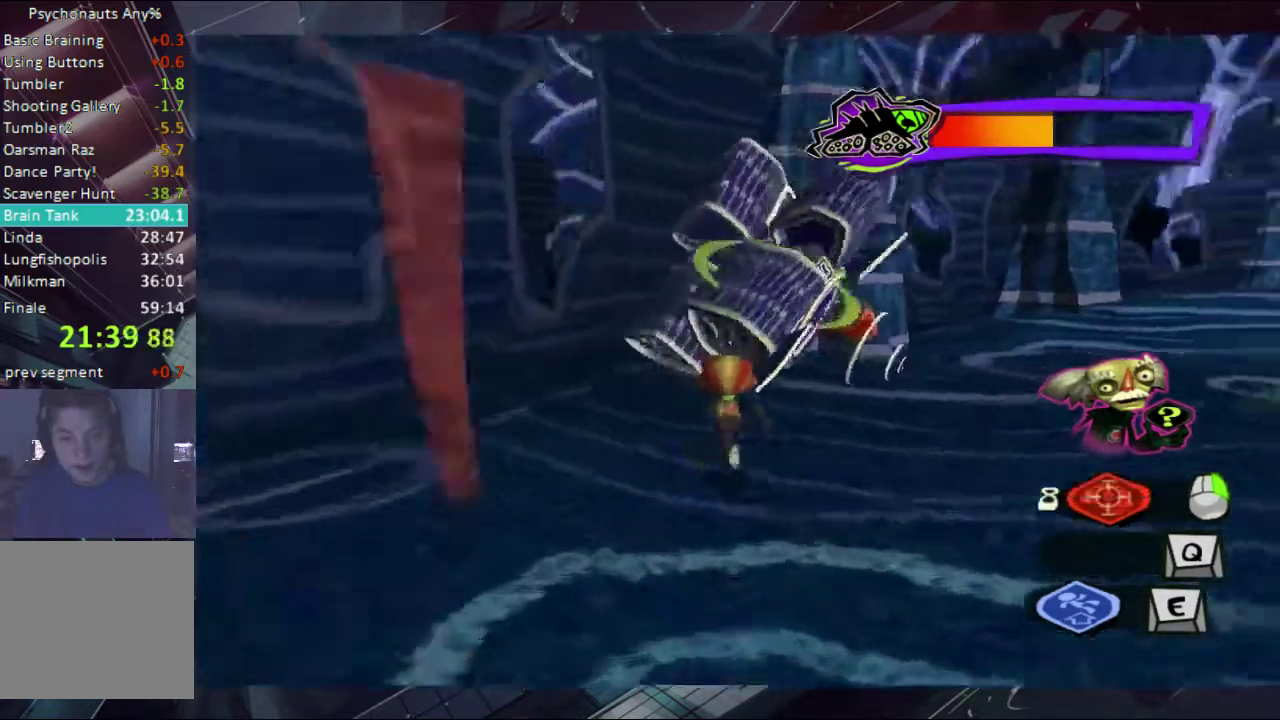
{"buttons": [], "left_stick": "up-left", "right_stick": "center", "events": []}
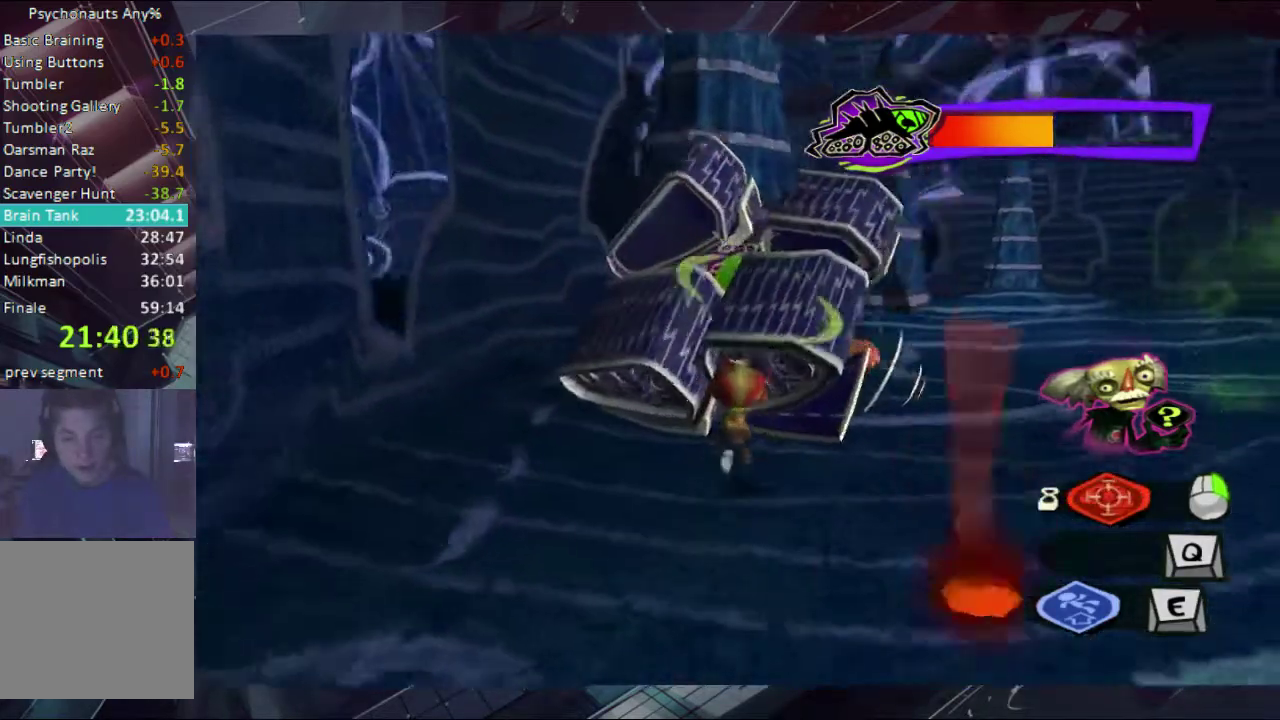
{"buttons": [], "left_stick": "up-left", "right_stick": "center", "events": []}
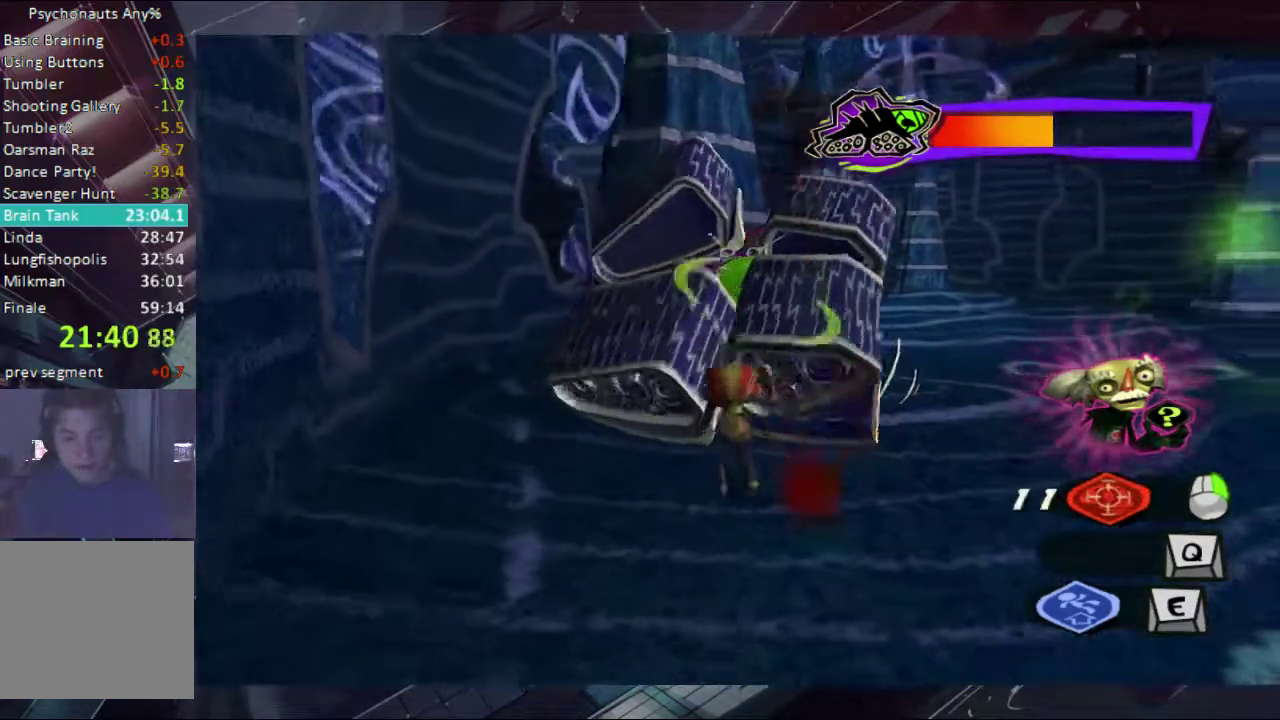
{"buttons": ["X"], "left_stick": "up-left", "right_stick": "center", "events": [[33, "X", "down"], [100, "X", "up"], [167, "X", "down"], [233, "X", "up"], [300, "X", "down"]]}
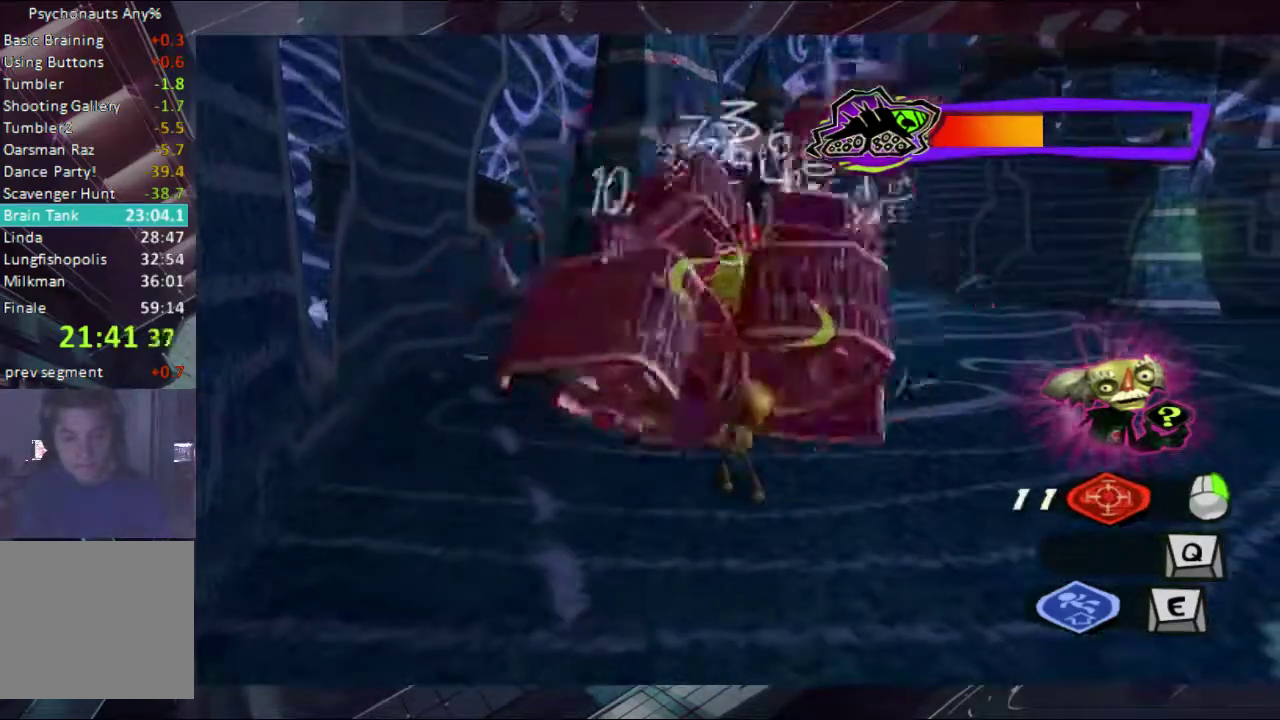
{"buttons": ["X"], "left_stick": "up-left", "right_stick": "center", "events": []}
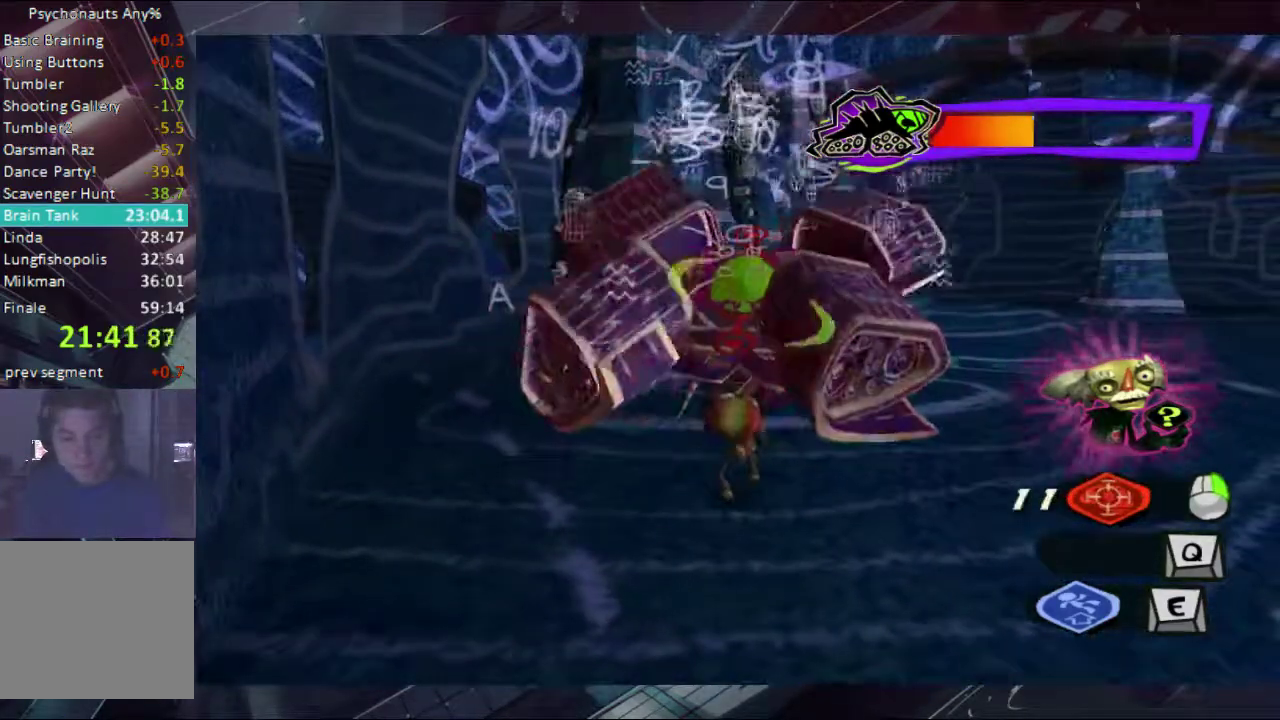
{"buttons": [], "left_stick": "up-left", "right_stick": "center", "events": [[467, "X", "up"]]}
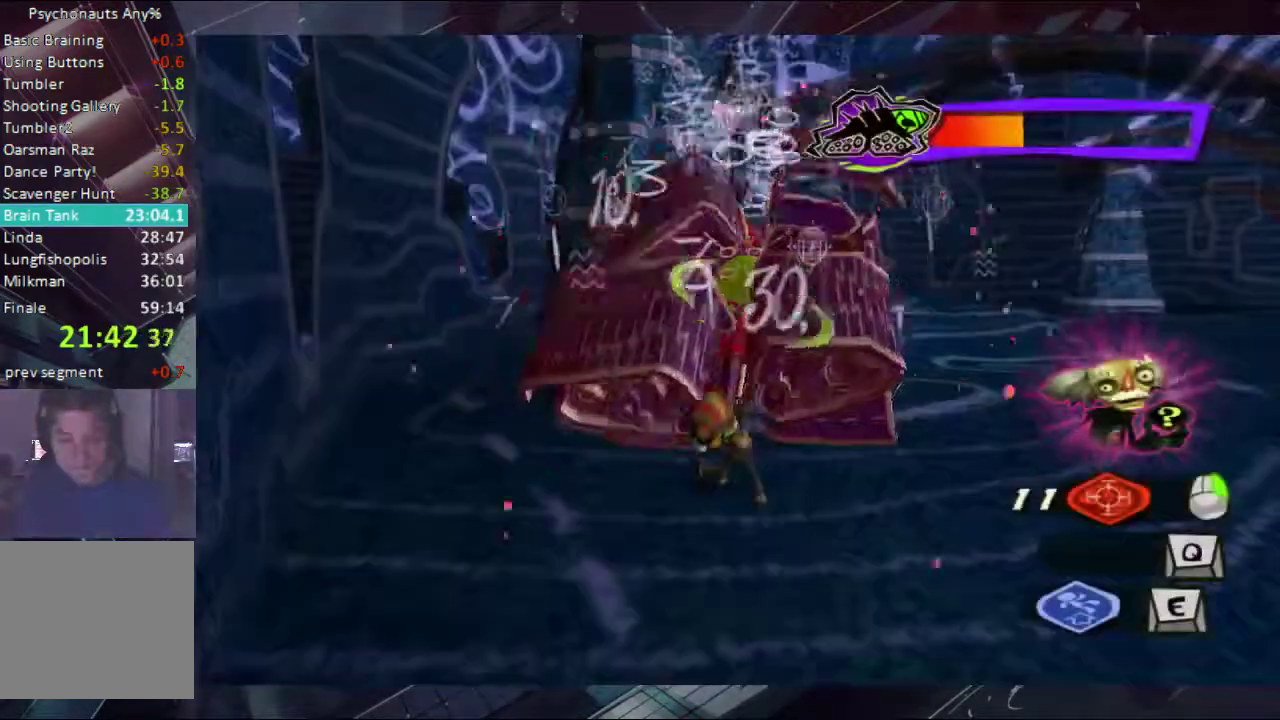
{"buttons": ["X"], "left_stick": "up-left", "right_stick": "center", "events": [[33, "X", "down"], [100, "X", "up"], [167, "X", "down"], [233, "X", "up"], [333, "X", "down"]]}
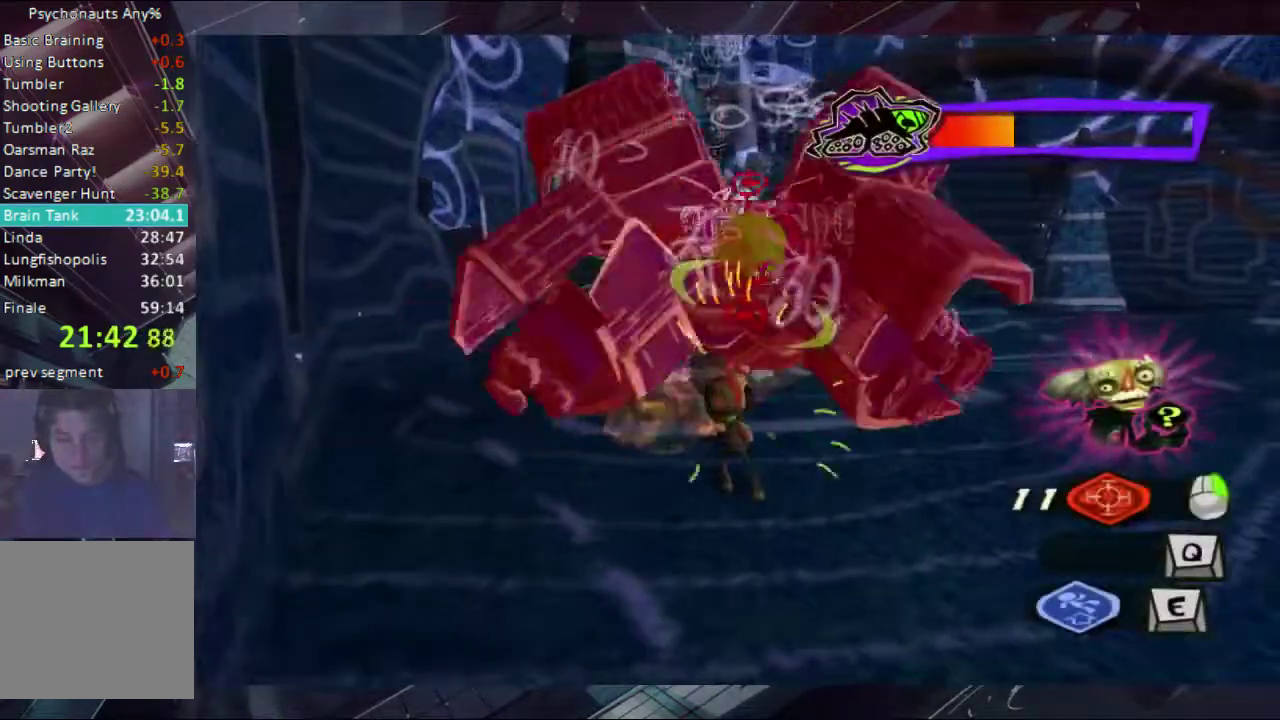
{"buttons": ["X"], "left_stick": "up", "right_stick": "center", "events": [[400, "left_stick", "up"]]}
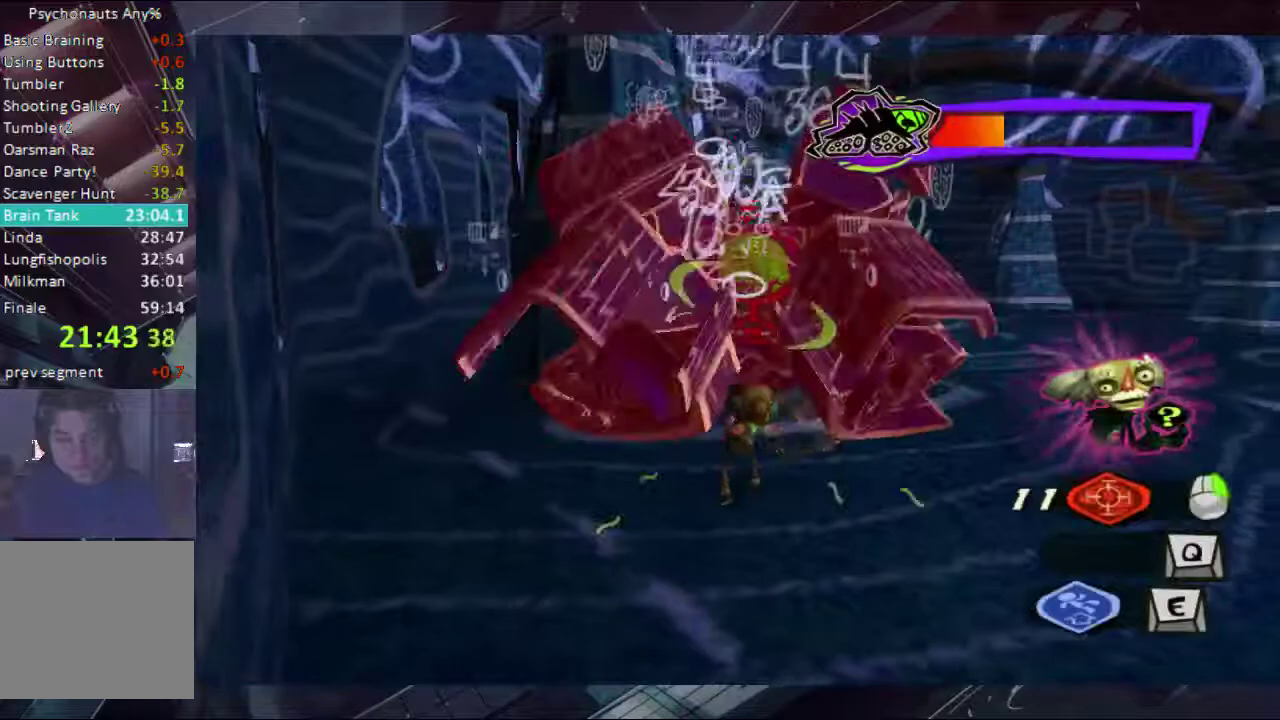
{"buttons": ["X"], "left_stick": "up", "right_stick": "center", "events": [[33, "X", "up"], [100, "X", "down"], [167, "X", "up"], [233, "X", "down"]]}
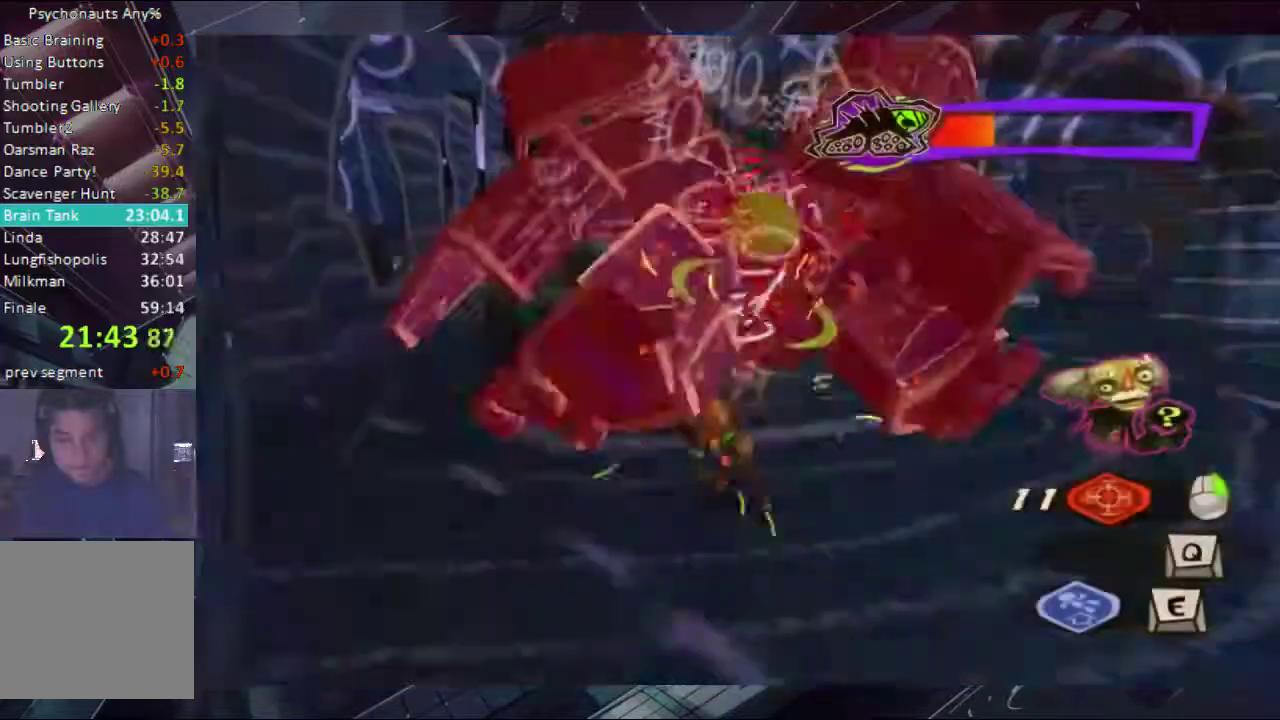
{"buttons": [], "left_stick": "up", "right_stick": "center", "events": [[33, "X", "up"]]}
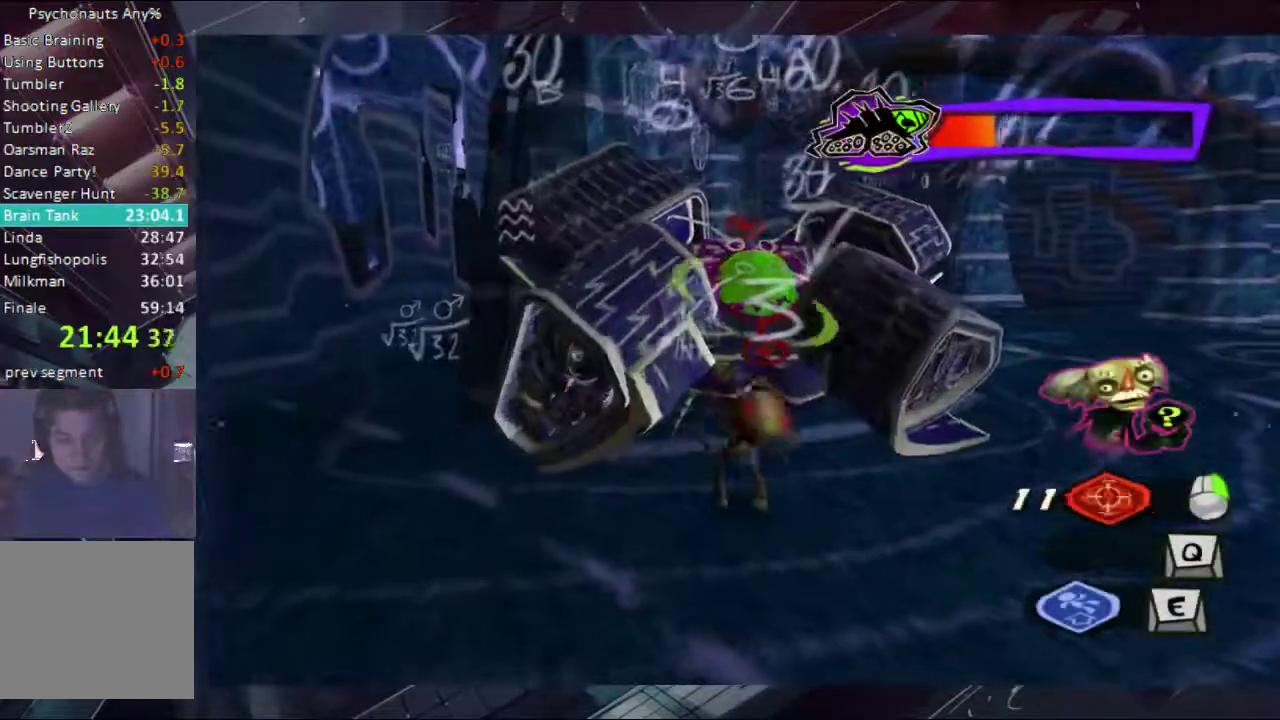
{"buttons": [], "left_stick": "down", "right_stick": "center", "events": [[233, "left_stick", "left"], [333, "left_stick", "down"]]}
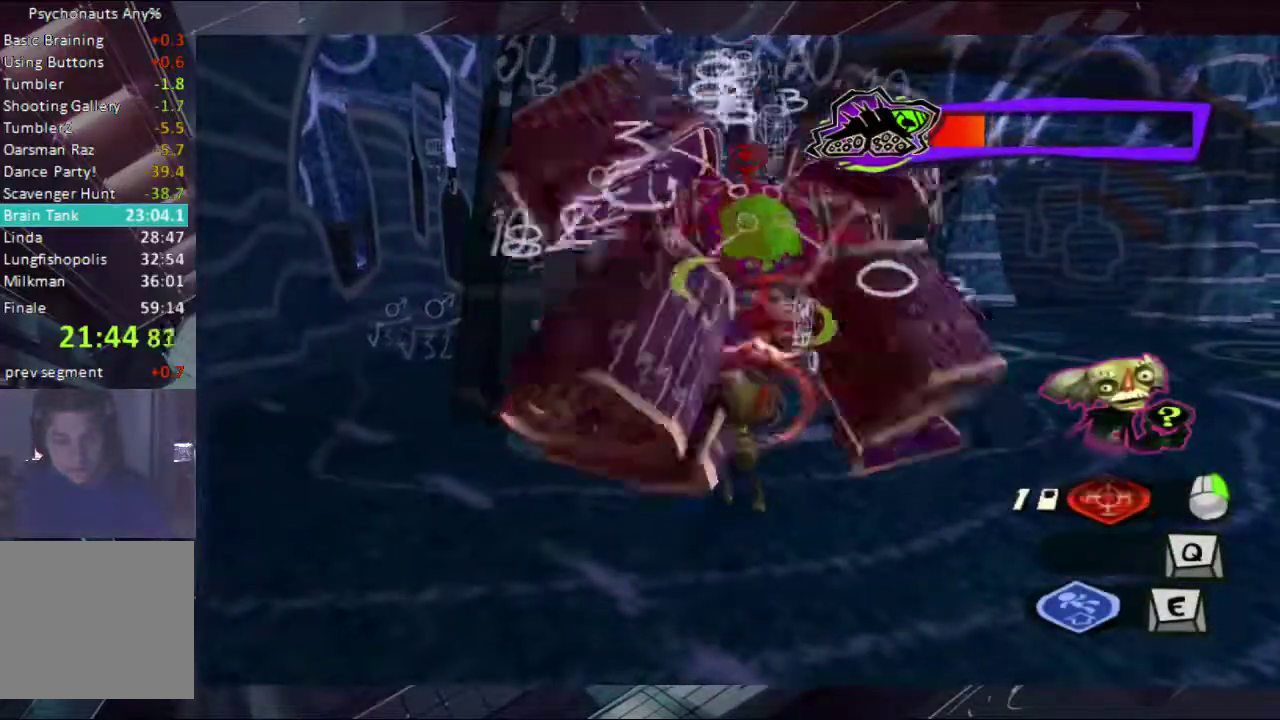
{"buttons": [], "left_stick": "down-right", "right_stick": "center", "events": [[167, "A", "down"], [233, "A", "up"], [400, "left_stick", "down-right"]]}